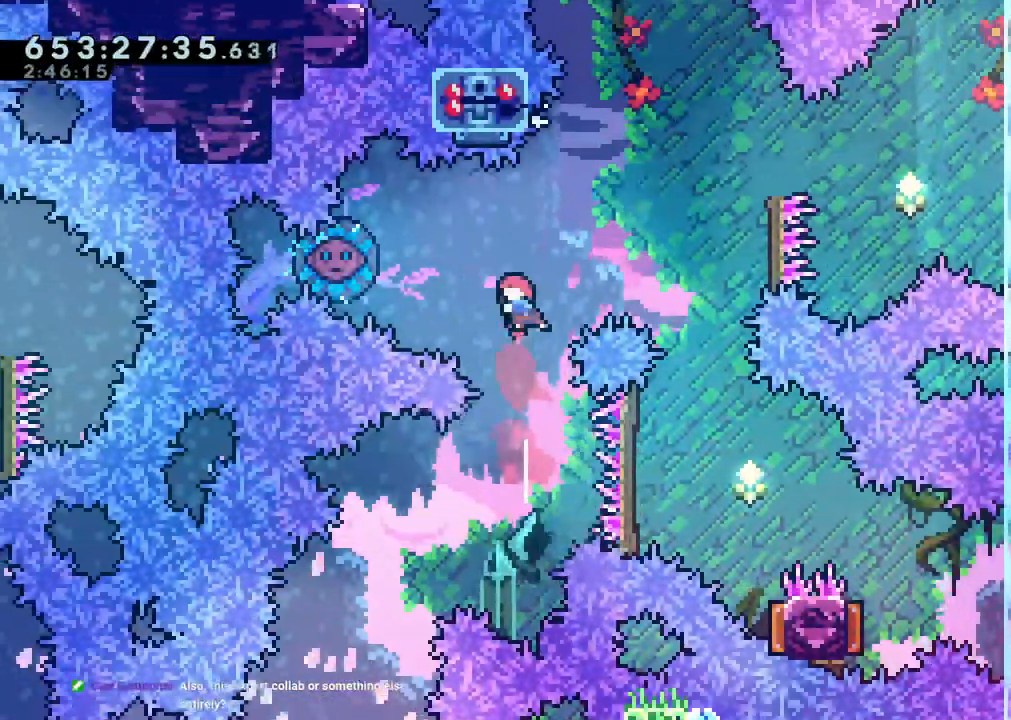
Gameplay with a controller (Nintendo layout); each line is a JSON object with the inputs held at the frame after it. "events" lists button and stick changes between this image and that frame as [ms after this image, input, new state], when the widget could be followed in between. Not read: A HOME L1 L3 R3 START X.
{"buttons": ["DPAD_RIGHT"], "left_stick": "center", "right_stick": "center", "events": [[83, "DPAD_LEFT", "down"], [83, "Y", "down"], [233, "Y", "up"], [250, "DPAD_LEFT", "up"], [267, "DPAD_RIGHT", "down"], [283, "B", "down"], [500, "B", "up"]]}
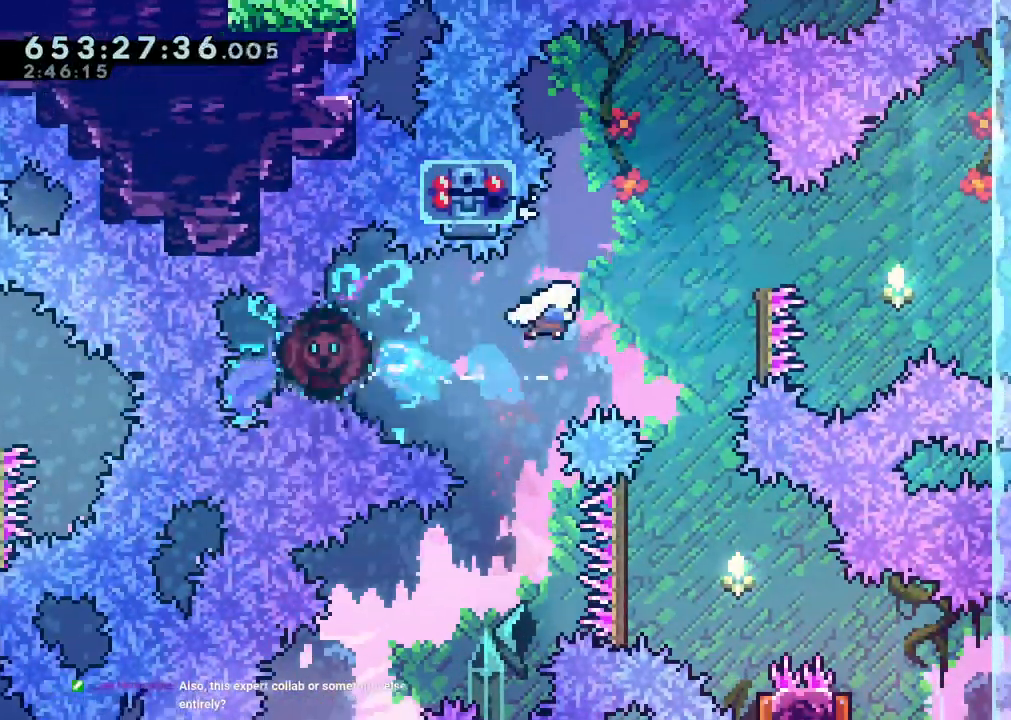
{"buttons": ["Y", "DPAD_RIGHT"], "left_stick": "center", "right_stick": "center"}
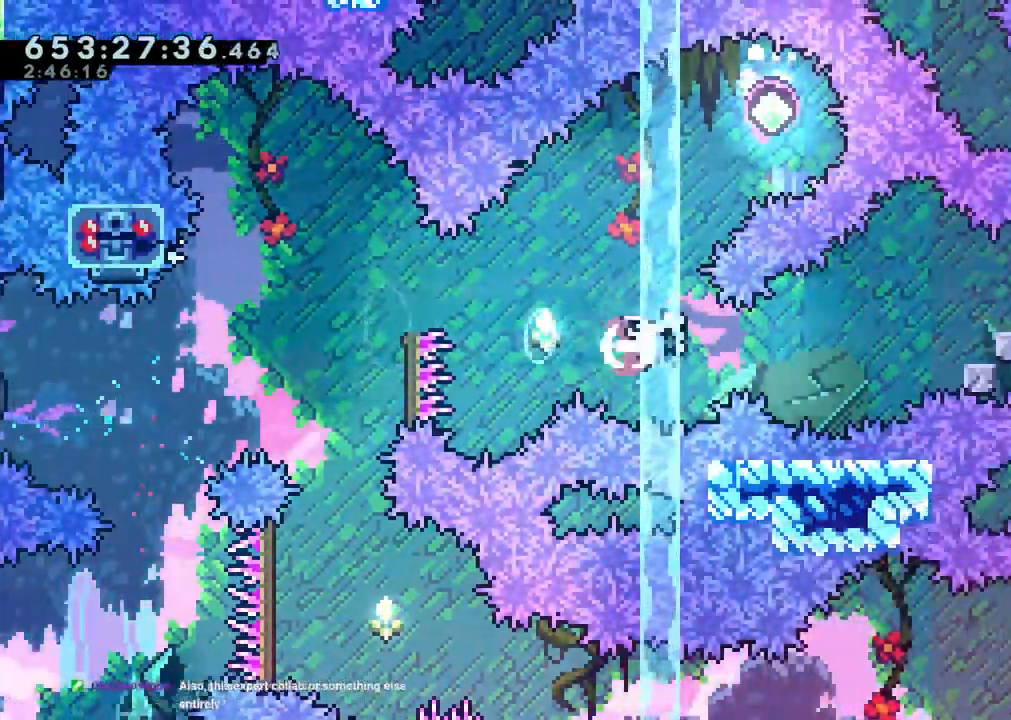
{"buttons": ["B", "Y", "DPAD_RIGHT"], "left_stick": "center", "right_stick": "center", "events": [[67, "Y", "up"], [183, "Y", "down"], [300, "Y", "up"], [350, "DPAD_RIGHT", "up"], [383, "B", "down"], [383, "DPAD_LEFT", "down"], [467, "DPAD_LEFT", "up"], [467, "DPAD_RIGHT", "down"], [483, "Y", "down"]]}
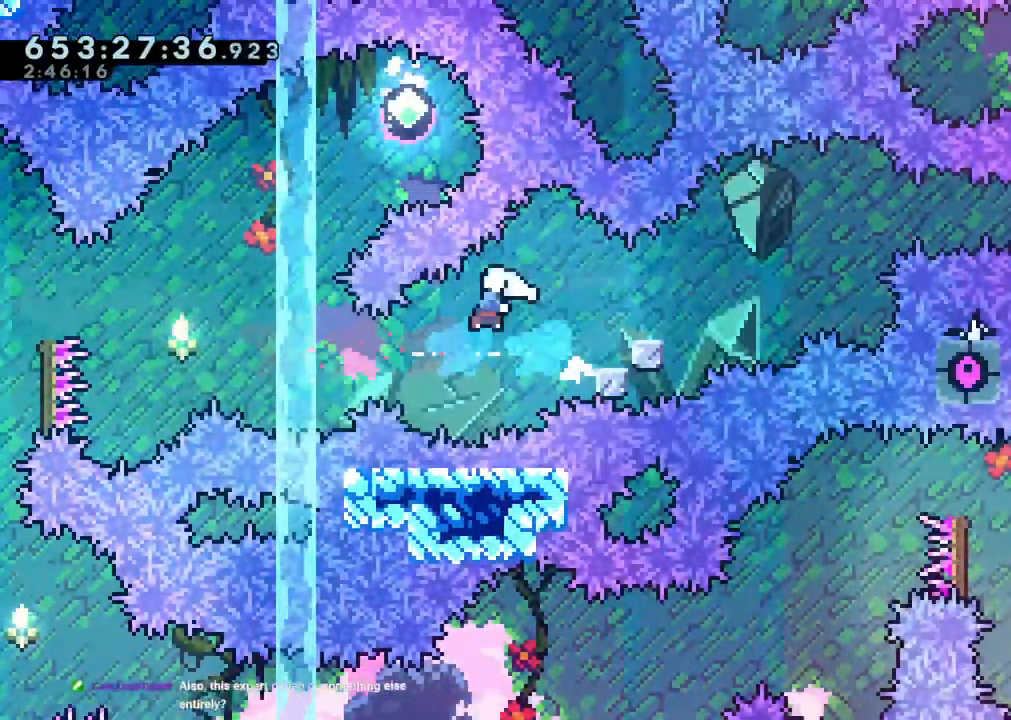
{"buttons": ["B", "Y", "DPAD_RIGHT"], "left_stick": "center", "right_stick": "center", "events": [[50, "B", "up"], [133, "Y", "up"], [167, "B", "down"], [500, "Y", "down"]]}
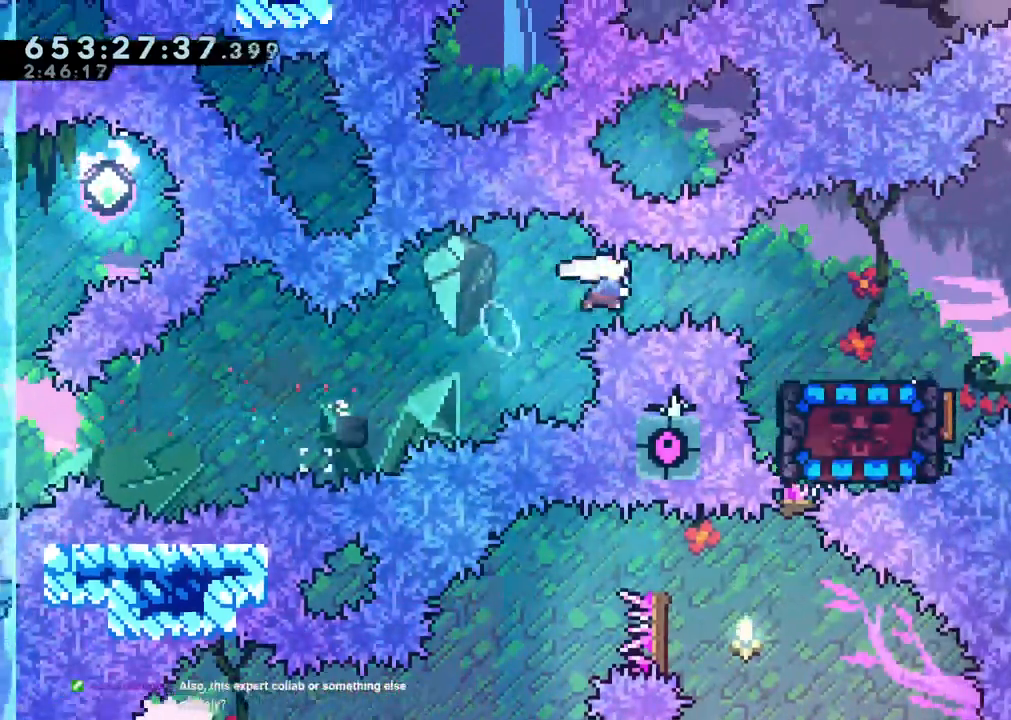
{"buttons": ["DPAD_DOWN"], "left_stick": "center", "right_stick": "center"}
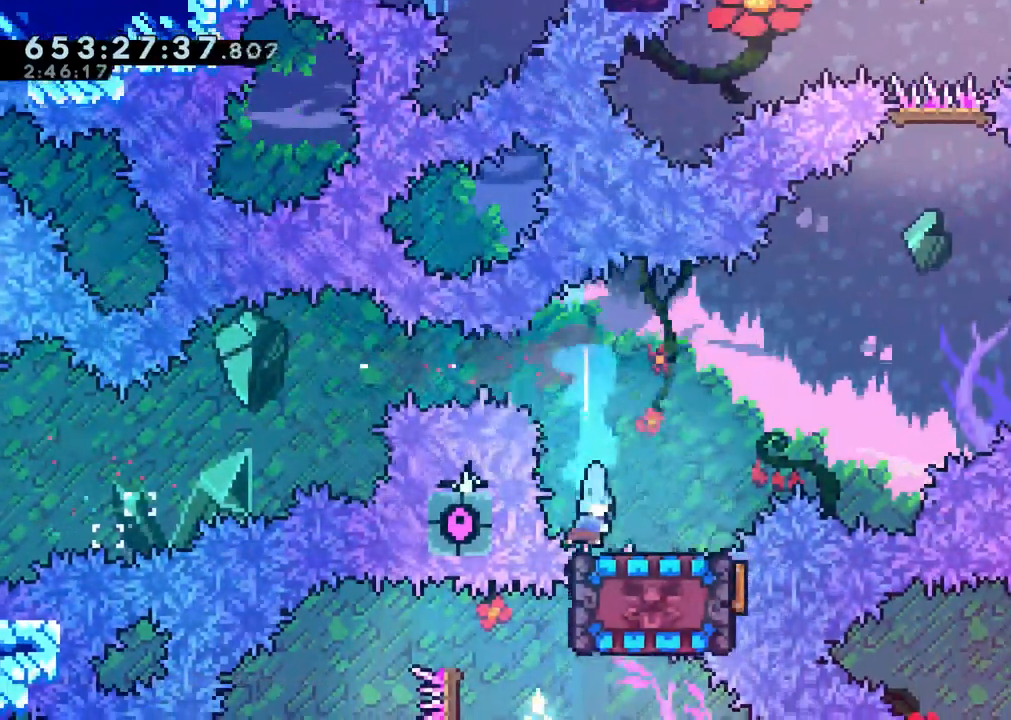
{"buttons": [], "left_stick": "center", "right_stick": "center", "events": [[17, "DPAD_DOWN", "up"]]}
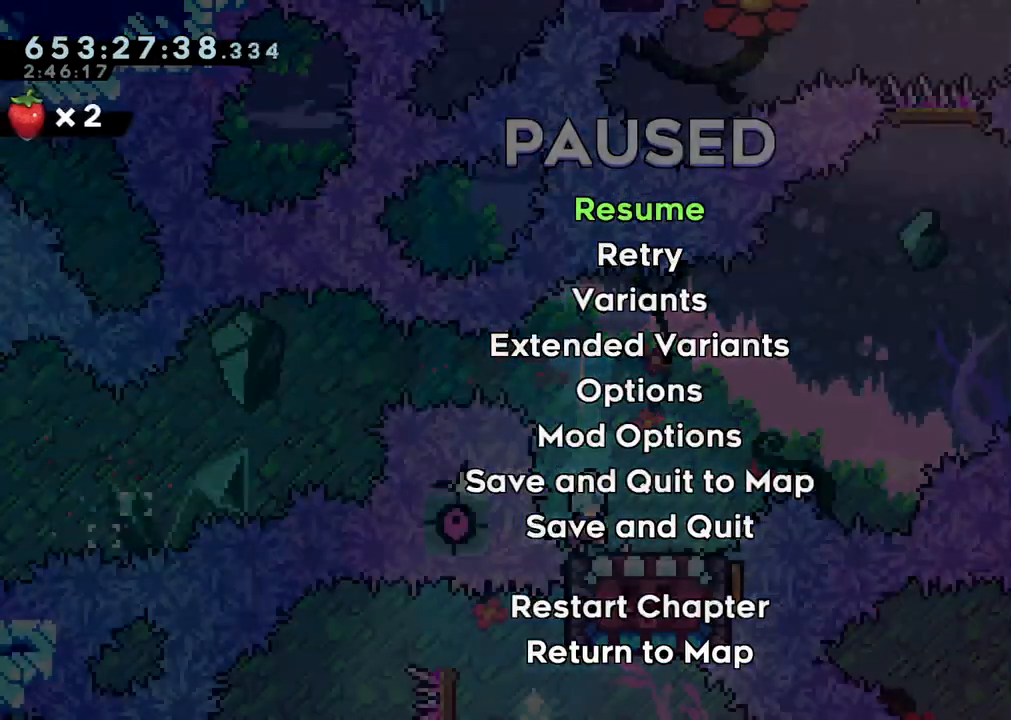
{"buttons": ["DPAD_RIGHT"], "left_stick": "center", "right_stick": "center", "events": [[150, "DPAD_RIGHT", "down"]]}
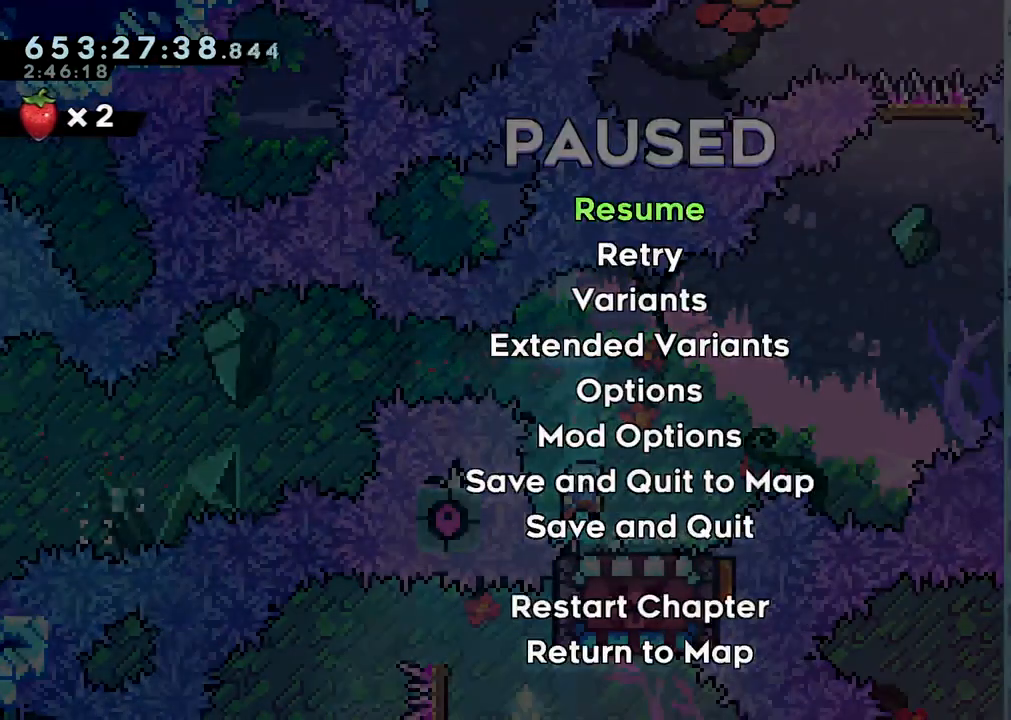
{"buttons": ["DPAD_RIGHT"], "left_stick": "center", "right_stick": "center", "events": []}
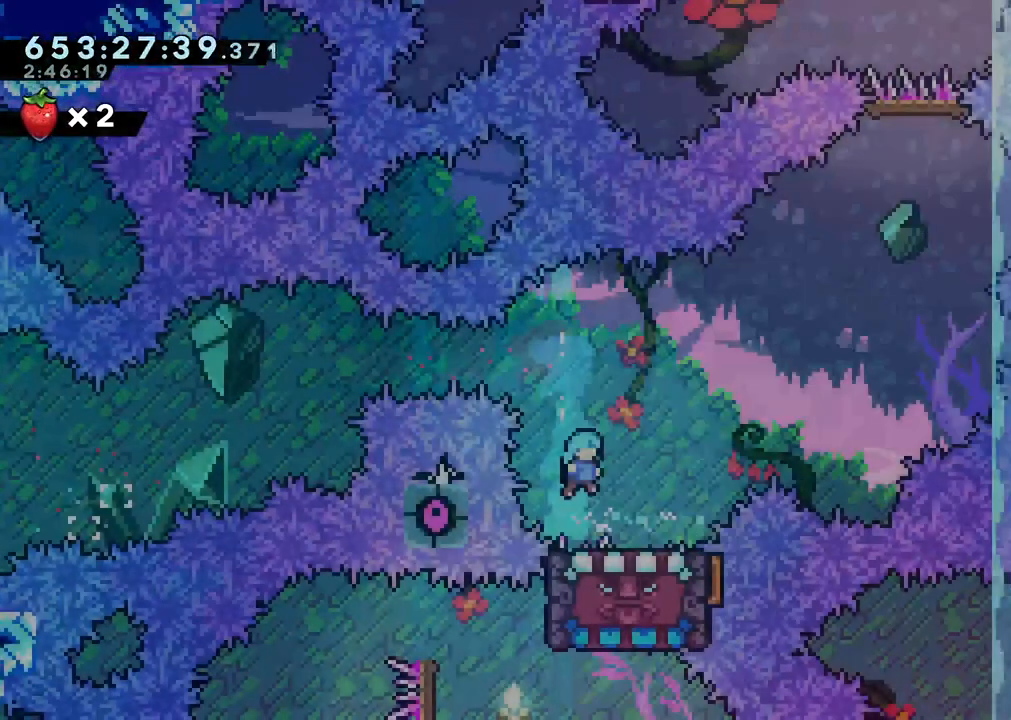
{"buttons": [], "left_stick": "center", "right_stick": "center", "events": [[267, "DPAD_RIGHT", "up"]]}
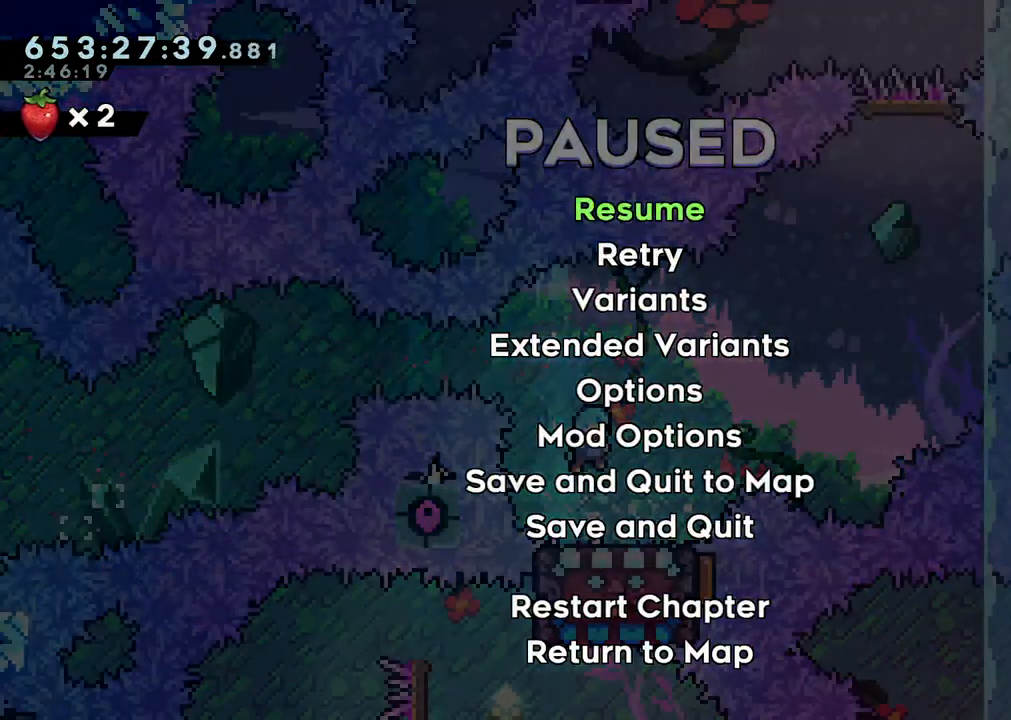
{"buttons": [], "left_stick": "center", "right_stick": "center", "events": []}
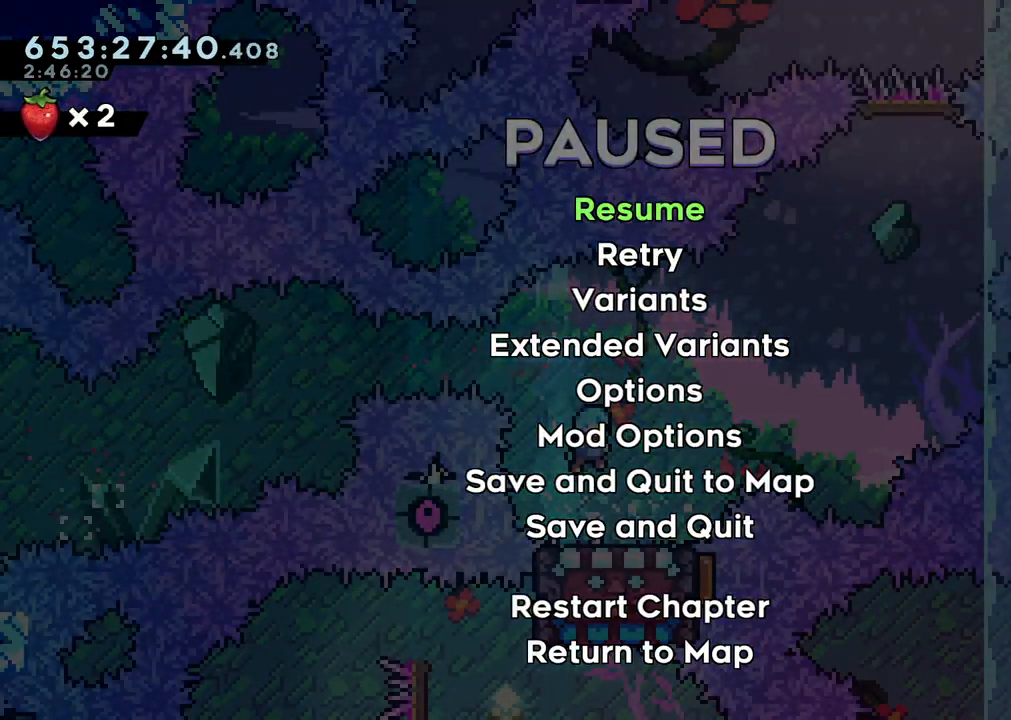
{"buttons": [], "left_stick": "center", "right_stick": "center", "events": []}
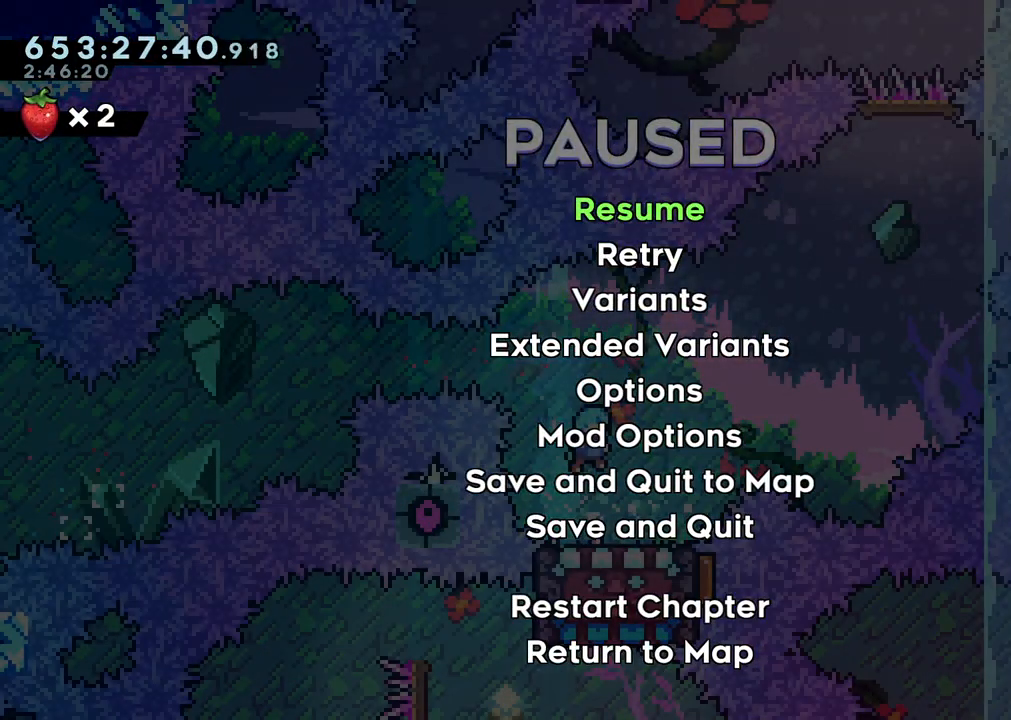
{"buttons": [], "left_stick": "center", "right_stick": "center", "events": []}
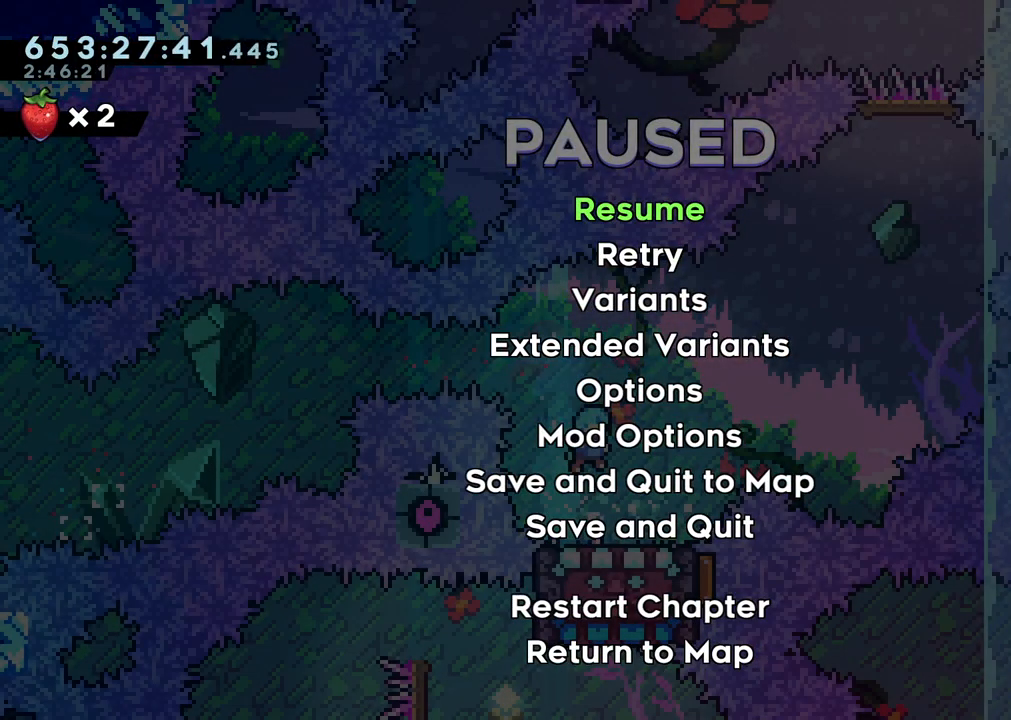
{"buttons": [], "left_stick": "center", "right_stick": "center", "events": []}
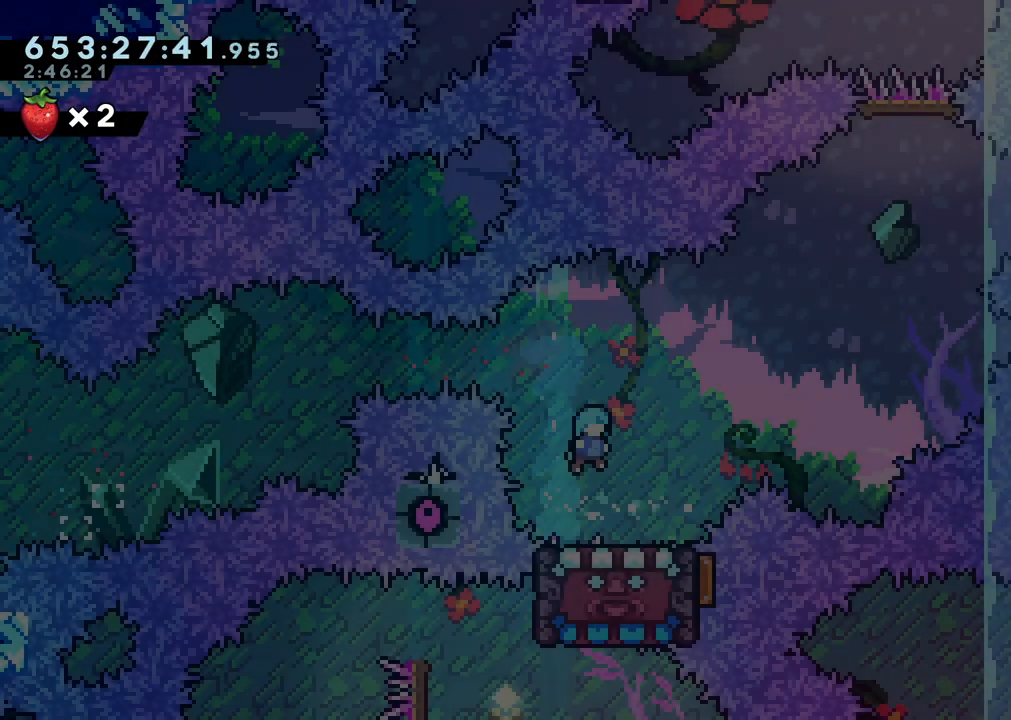
{"buttons": [], "left_stick": "center", "right_stick": "center", "events": []}